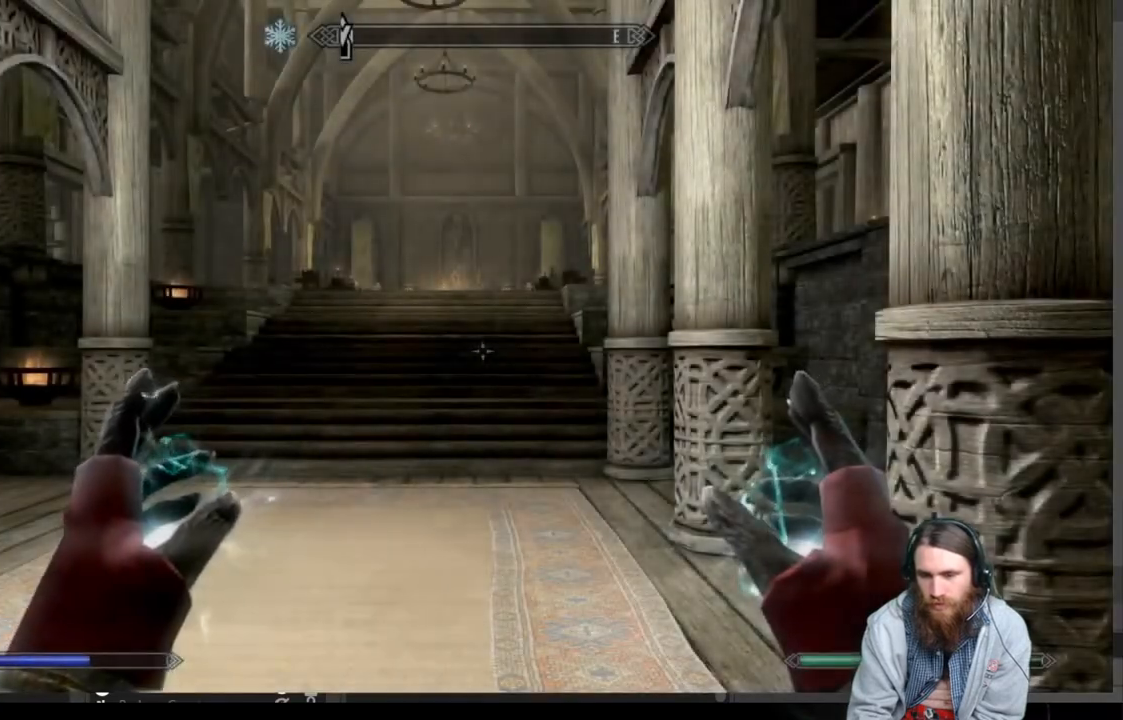
Gameplay with a controller (Xbox layout); each line is a JSON object with the inputs held at the frame after it. "events" lists button and stick changes between this image and that frame as [ms after this image, input, new state], when the widget could be followed in between.
{"buttons": ["L1"], "left_stick": "up", "right_stick": "center", "events": [[400, "L1", "down"]]}
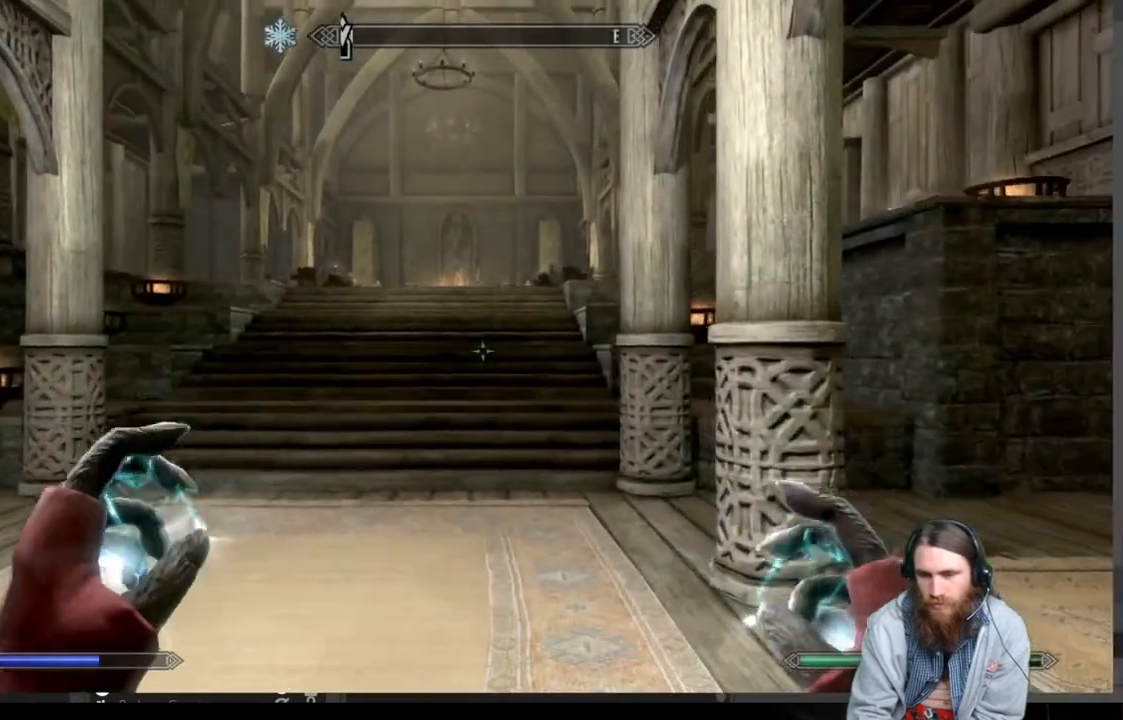
{"buttons": [], "left_stick": "up", "right_stick": "center", "events": [[150, "L1", "up"]]}
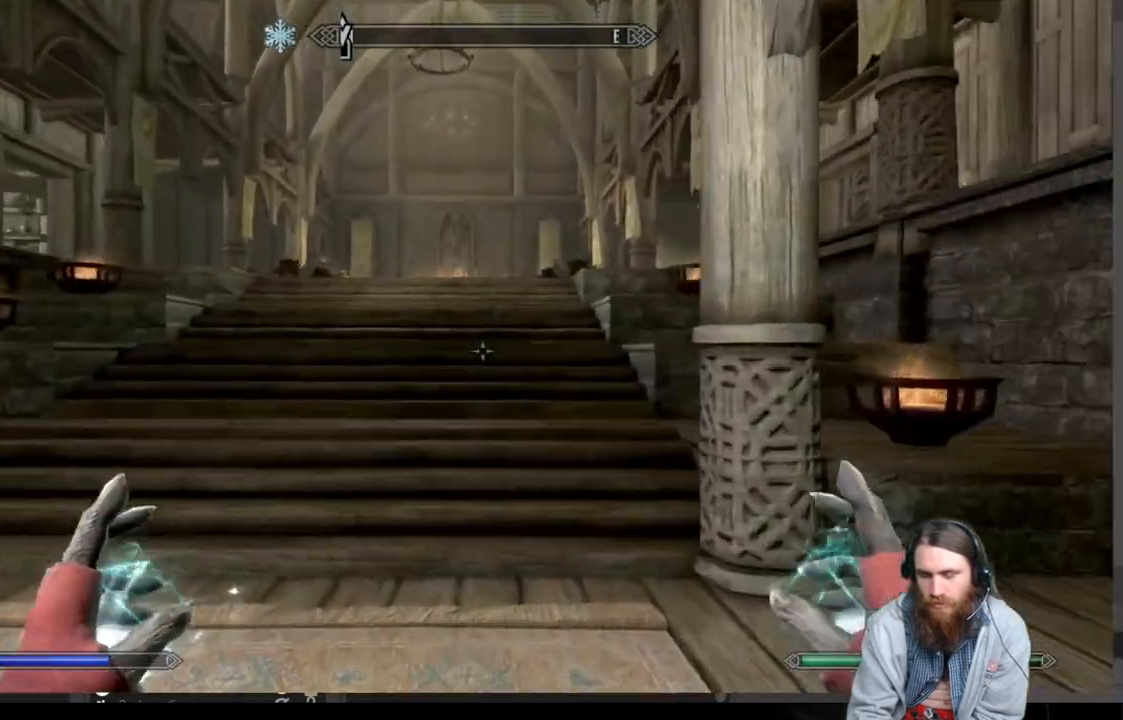
{"buttons": [], "left_stick": "up", "right_stick": "center", "events": [[200, "X", "down"], [350, "X", "up"]]}
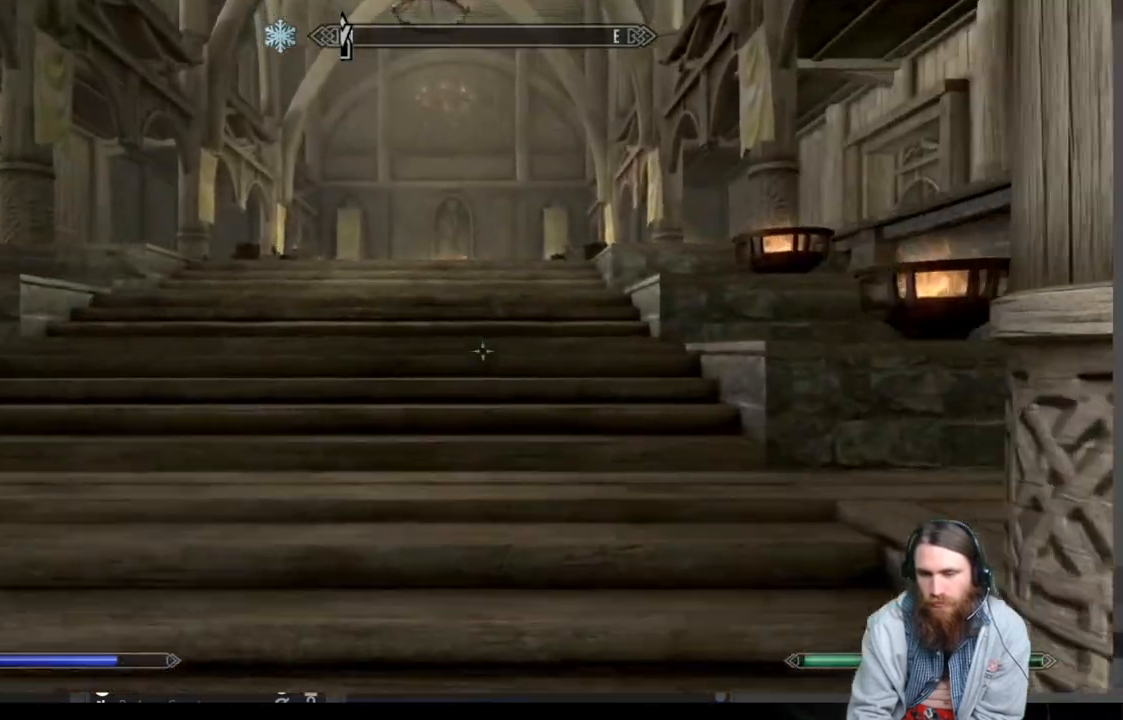
{"buttons": [], "left_stick": "up", "right_stick": "center", "events": []}
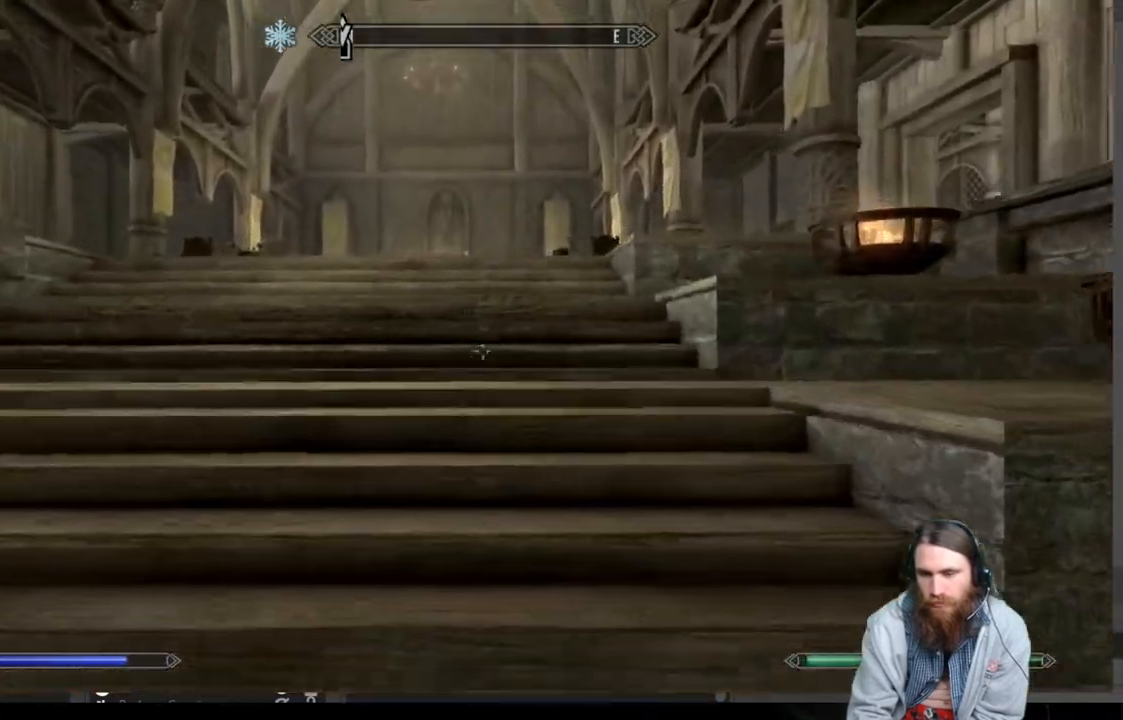
{"buttons": [], "left_stick": "up", "right_stick": "center", "events": [[33, "L1", "down"], [200, "L1", "up"]]}
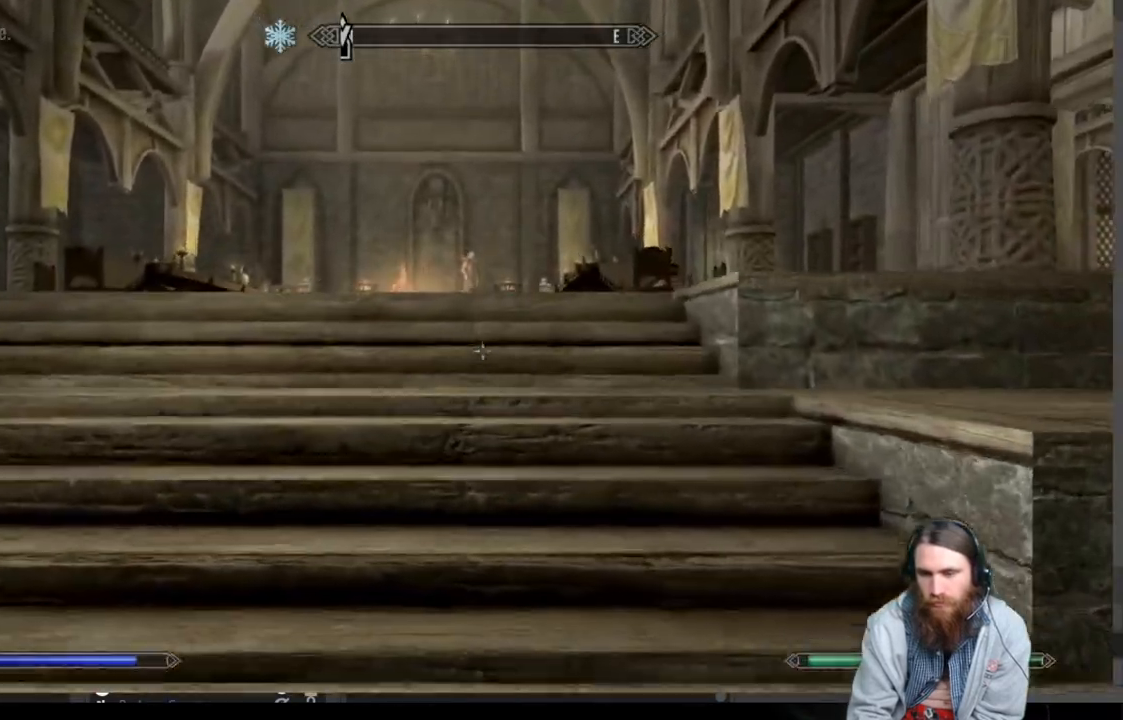
{"buttons": [], "left_stick": "up", "right_stick": "down-right", "events": [[50, "right_stick", "down"], [200, "right_stick", "center"], [383, "right_stick", "down-right"]]}
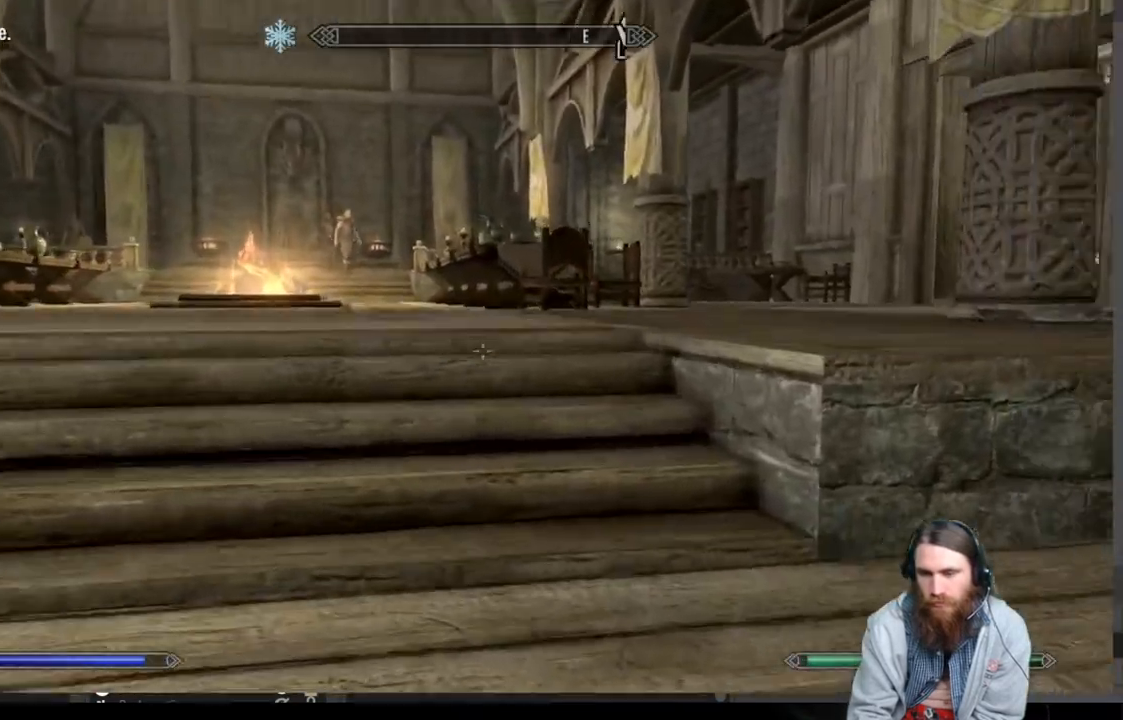
{"buttons": [], "left_stick": "up", "right_stick": "right", "events": [[33, "right_stick", "center"], [450, "right_stick", "right"]]}
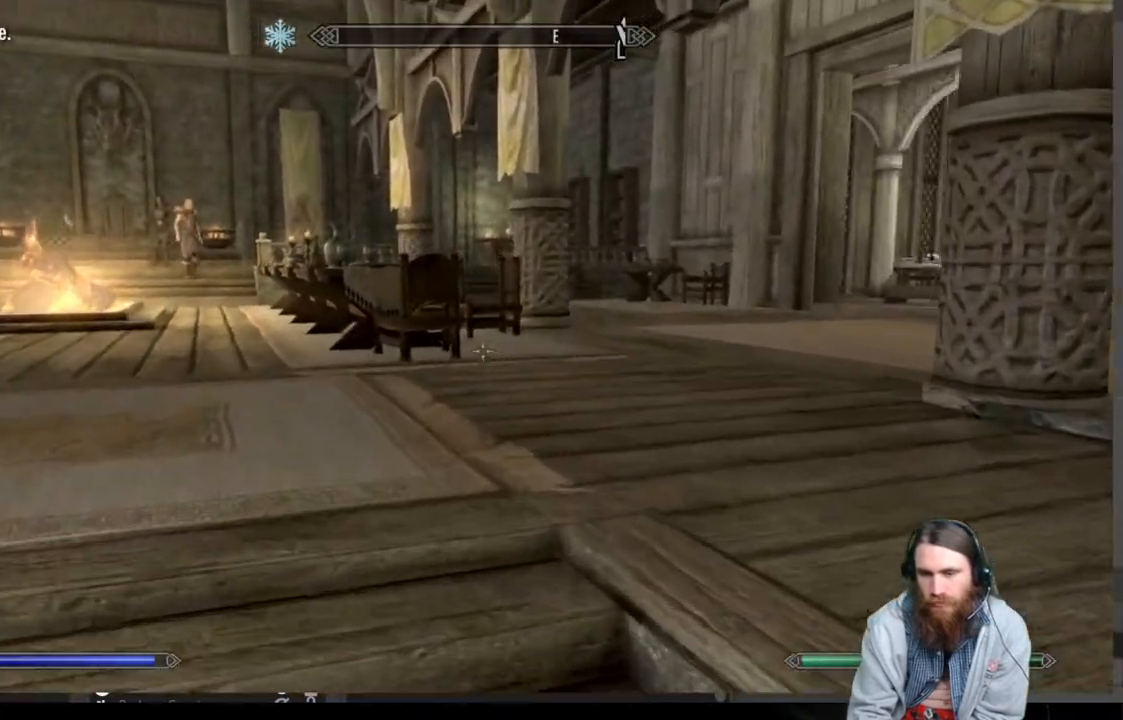
{"buttons": [], "left_stick": "up", "right_stick": "center", "events": [[133, "right_stick", "center"]]}
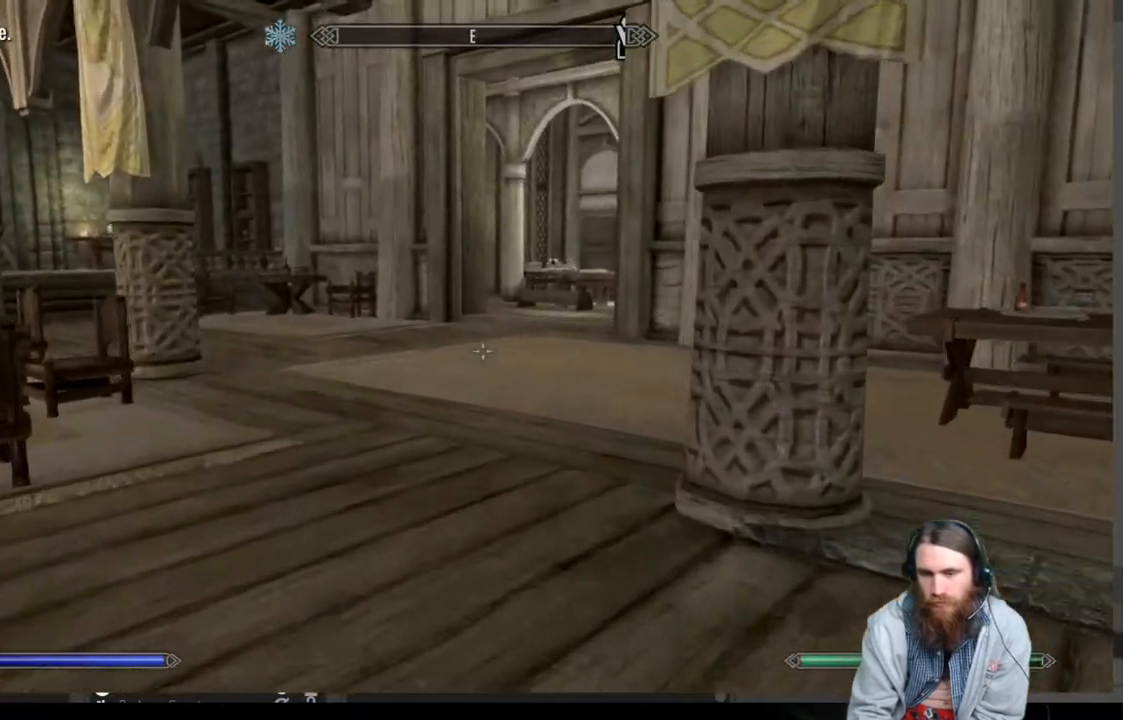
{"buttons": [], "left_stick": "up-right", "right_stick": "left", "events": [[150, "L1", "down"], [367, "L1", "up"], [433, "left_stick", "up-right"], [433, "right_stick", "left"]]}
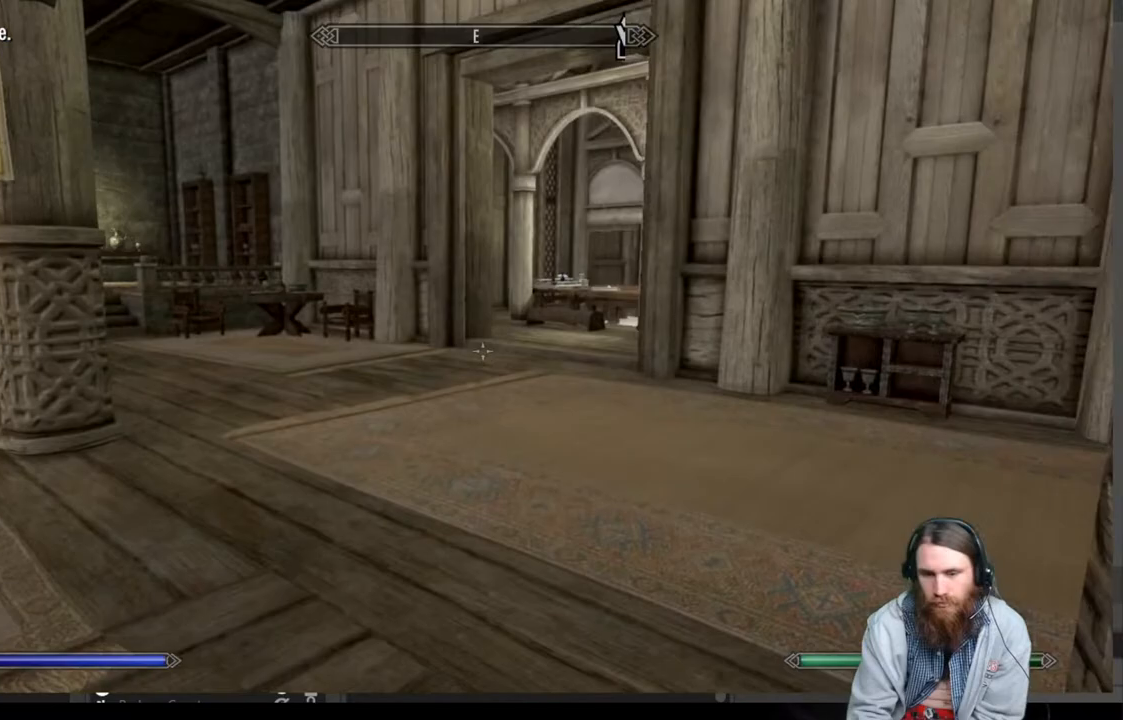
{"buttons": [], "left_stick": "up-right", "right_stick": "center", "events": [[350, "right_stick", "center"]]}
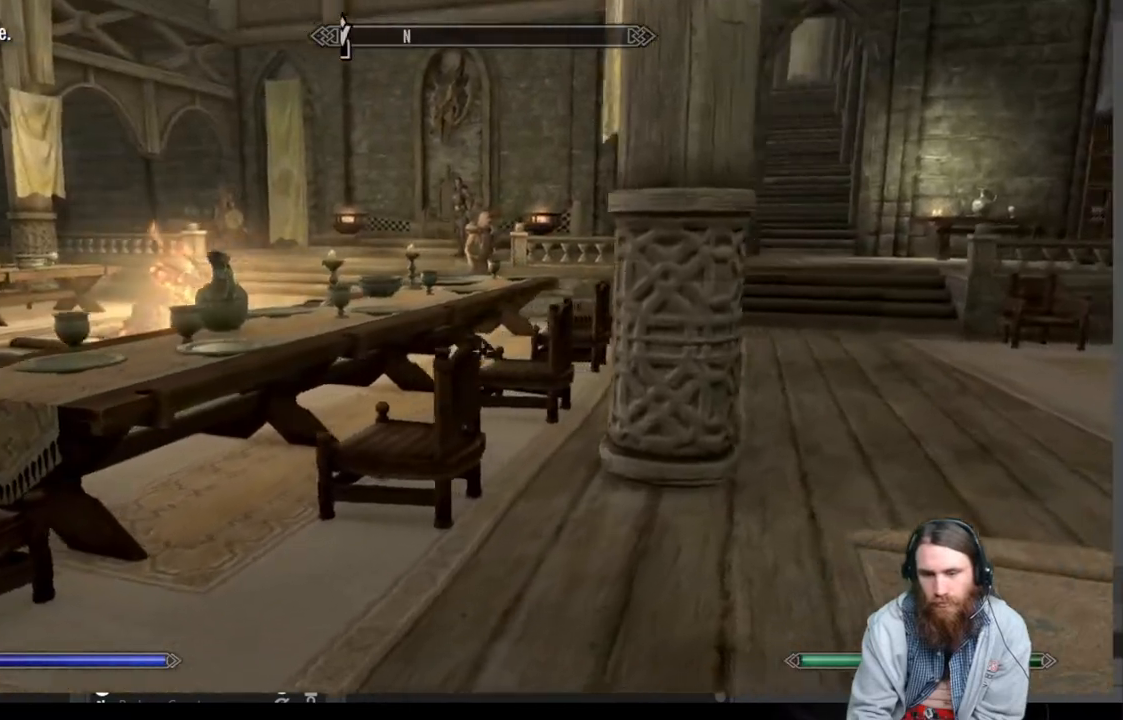
{"buttons": [], "left_stick": "up", "right_stick": "center", "events": [[33, "right_stick", "right"], [300, "left_stick", "up"], [383, "right_stick", "center"]]}
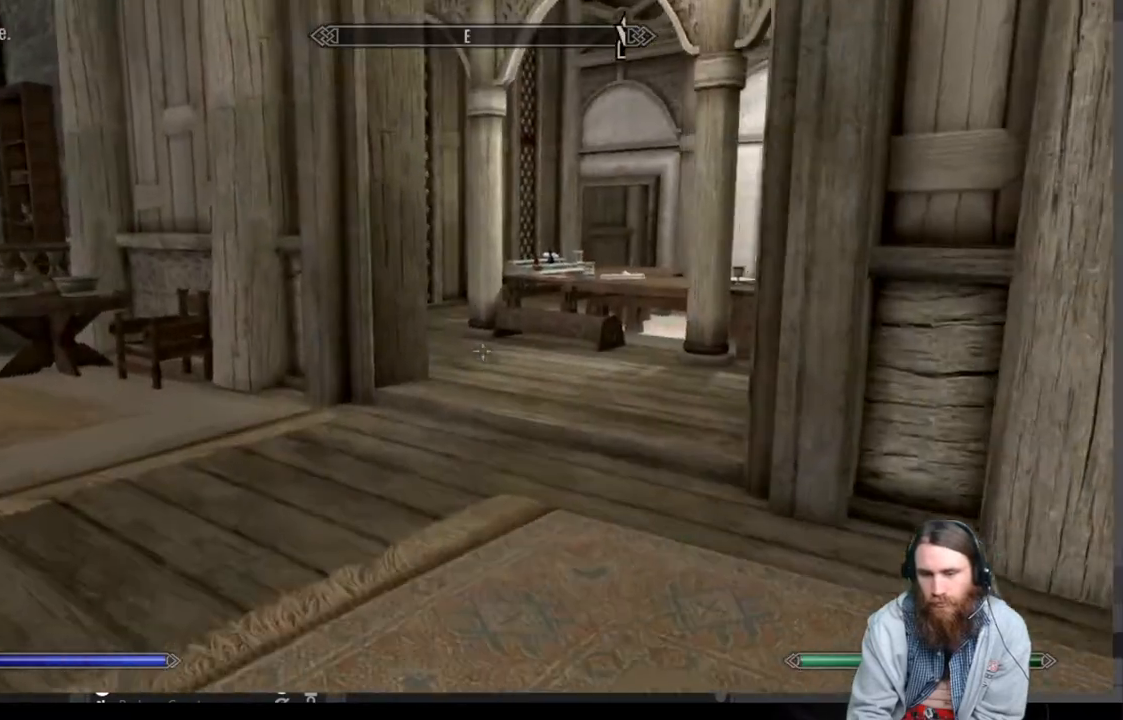
{"buttons": [], "left_stick": "up", "right_stick": "center", "events": [[183, "right_stick", "right"], [367, "right_stick", "center"]]}
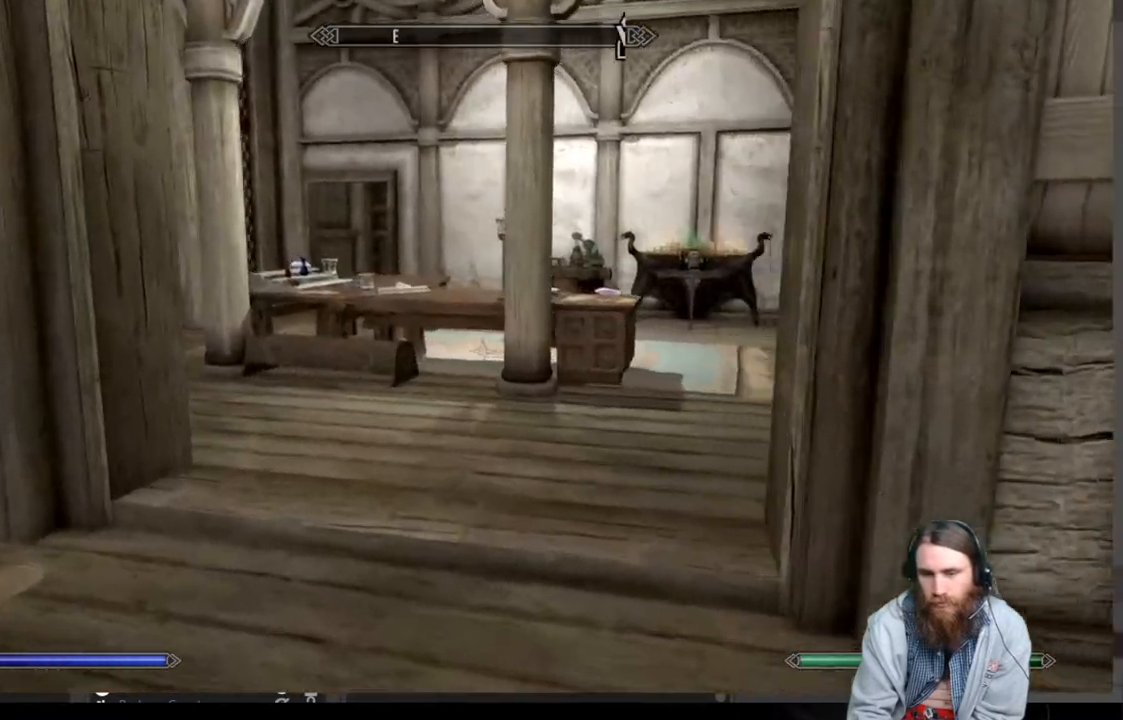
{"buttons": [], "left_stick": "up-right", "right_stick": "center", "events": [[383, "left_stick", "up-right"]]}
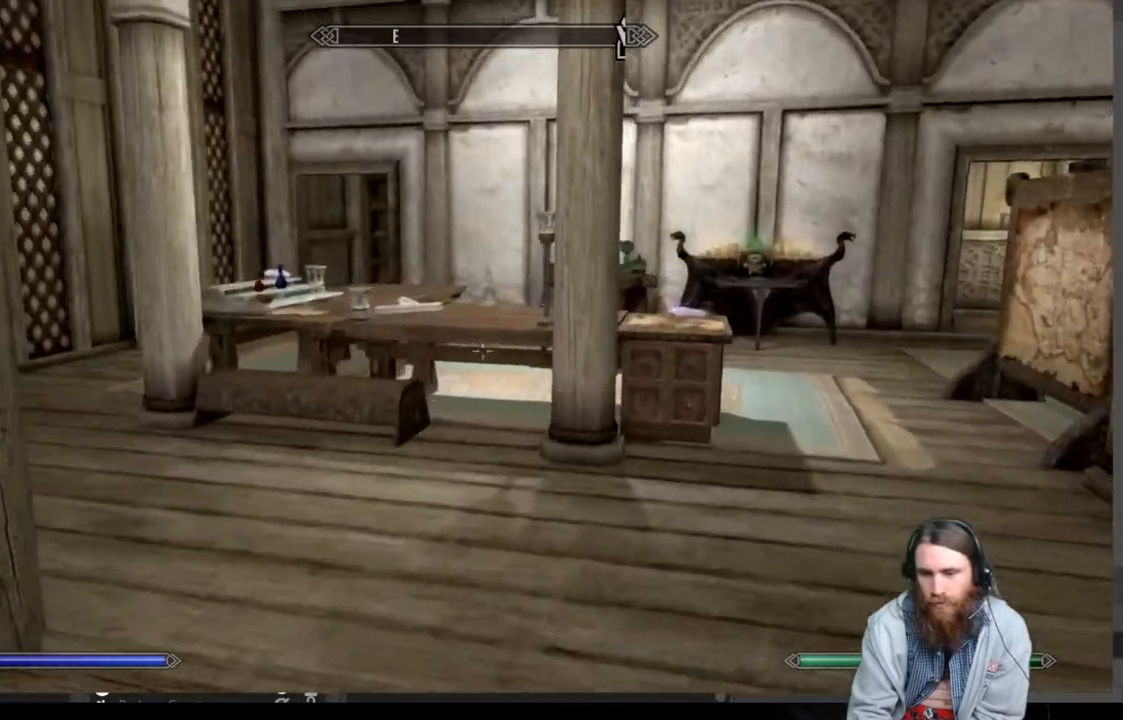
{"buttons": [], "left_stick": "up-right", "right_stick": "left", "events": [[350, "right_stick", "left"]]}
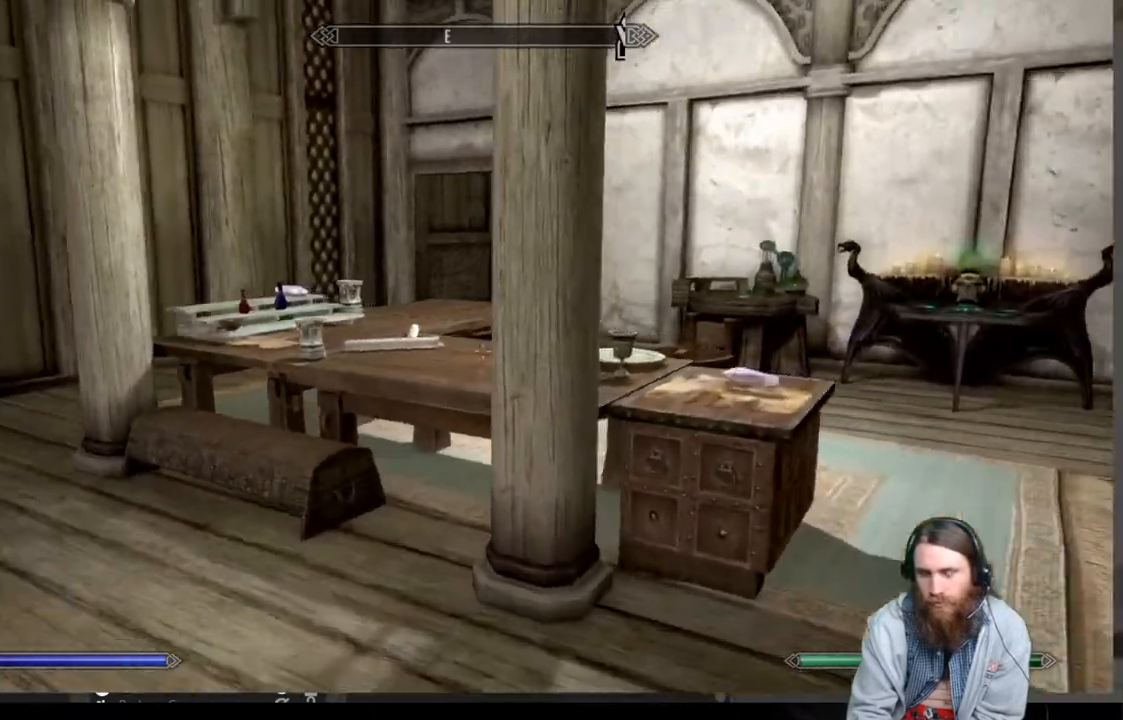
{"buttons": [], "left_stick": "down-right", "right_stick": "left", "events": [[267, "left_stick", "right"], [483, "left_stick", "down-right"]]}
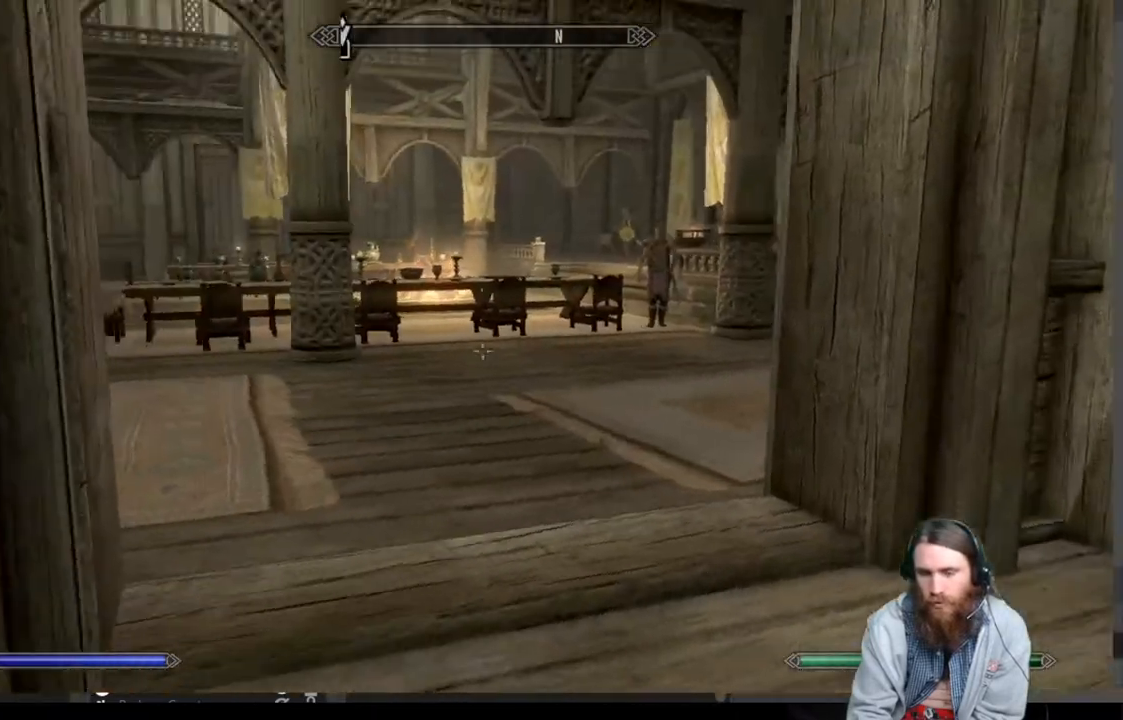
{"buttons": [], "left_stick": "up-right", "right_stick": "center", "events": [[17, "left_stick", "right"], [50, "left_stick", "center"], [50, "right_stick", "center"], [200, "left_stick", "up-right"], [267, "right_stick", "left"], [367, "right_stick", "center"]]}
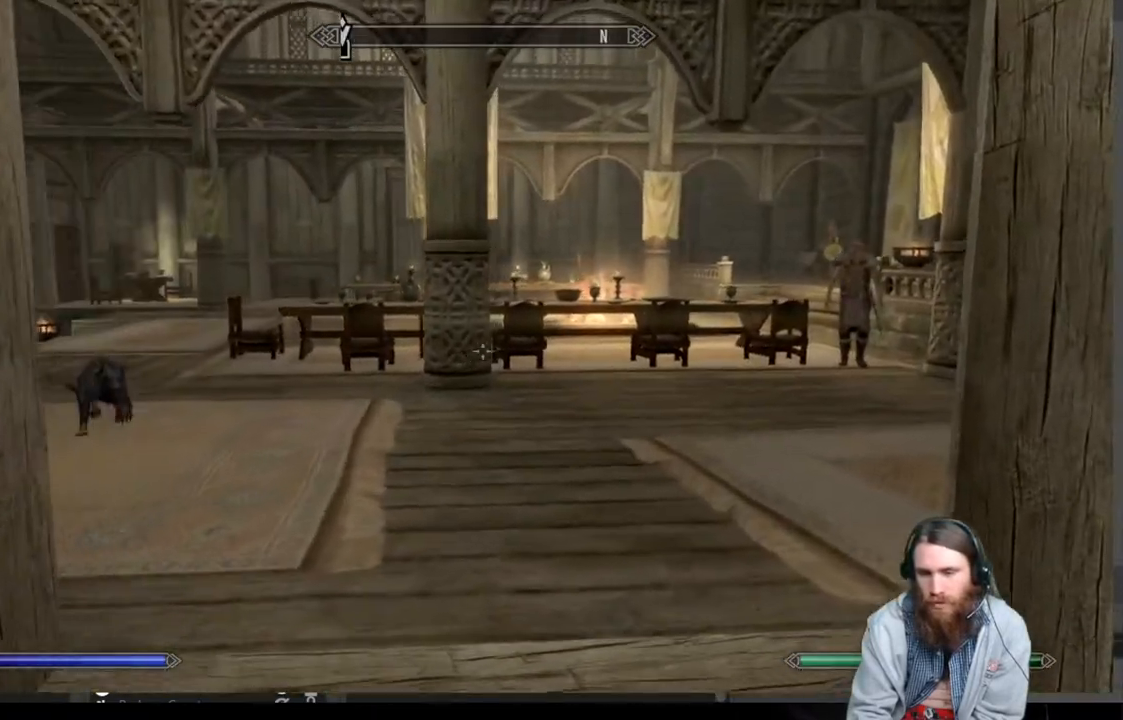
{"buttons": [], "left_stick": "up", "right_stick": "center", "events": [[167, "left_stick", "up"]]}
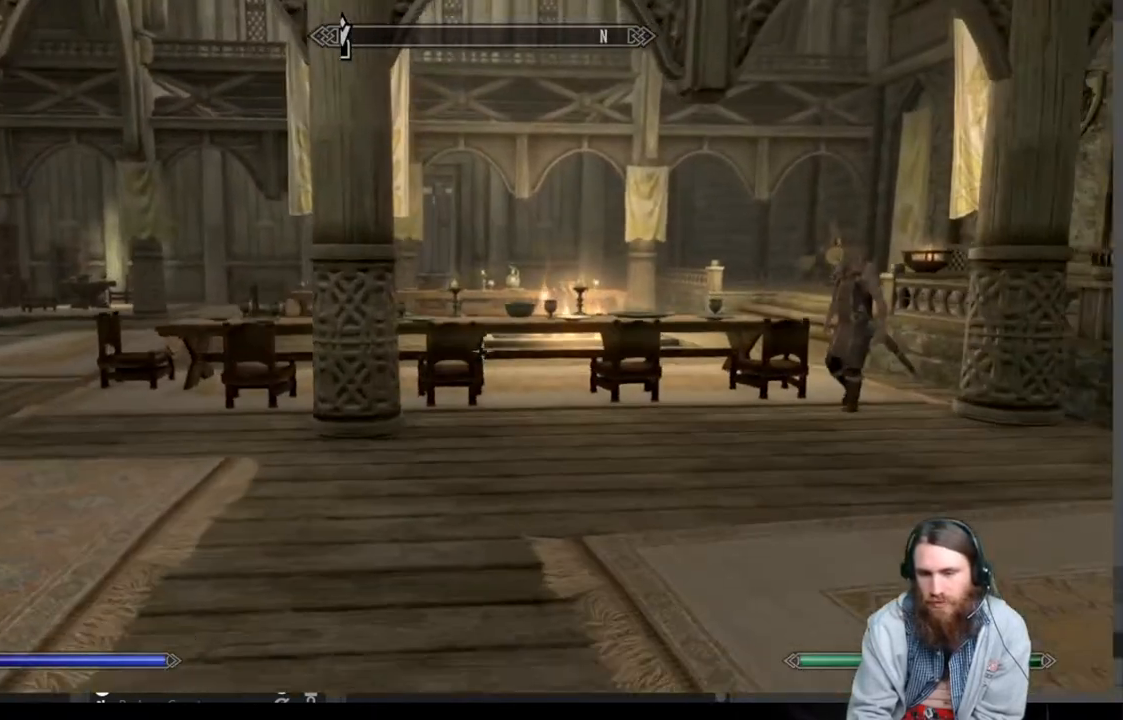
{"buttons": [], "left_stick": "up", "right_stick": "center", "events": []}
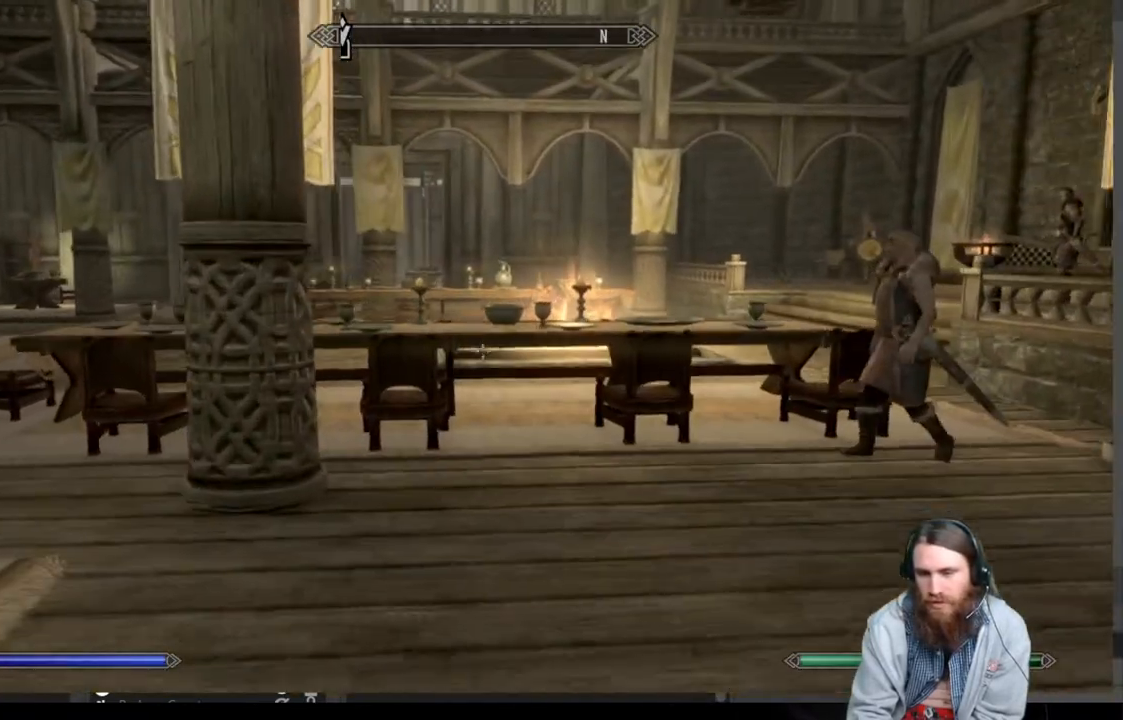
{"buttons": [], "left_stick": "left", "right_stick": "center", "events": [[167, "left_stick", "left"], [183, "right_stick", "right"], [417, "right_stick", "center"]]}
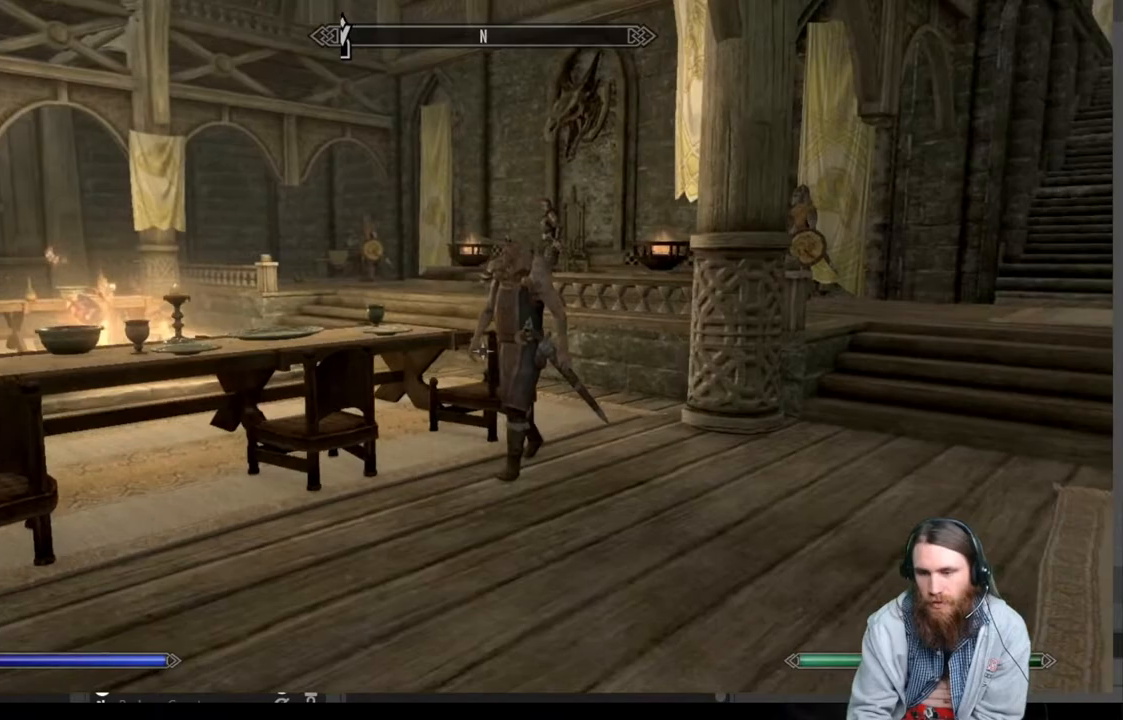
{"buttons": [], "left_stick": "left", "right_stick": "left", "events": [[67, "left_stick", "center"], [467, "left_stick", "left"], [500, "right_stick", "left"]]}
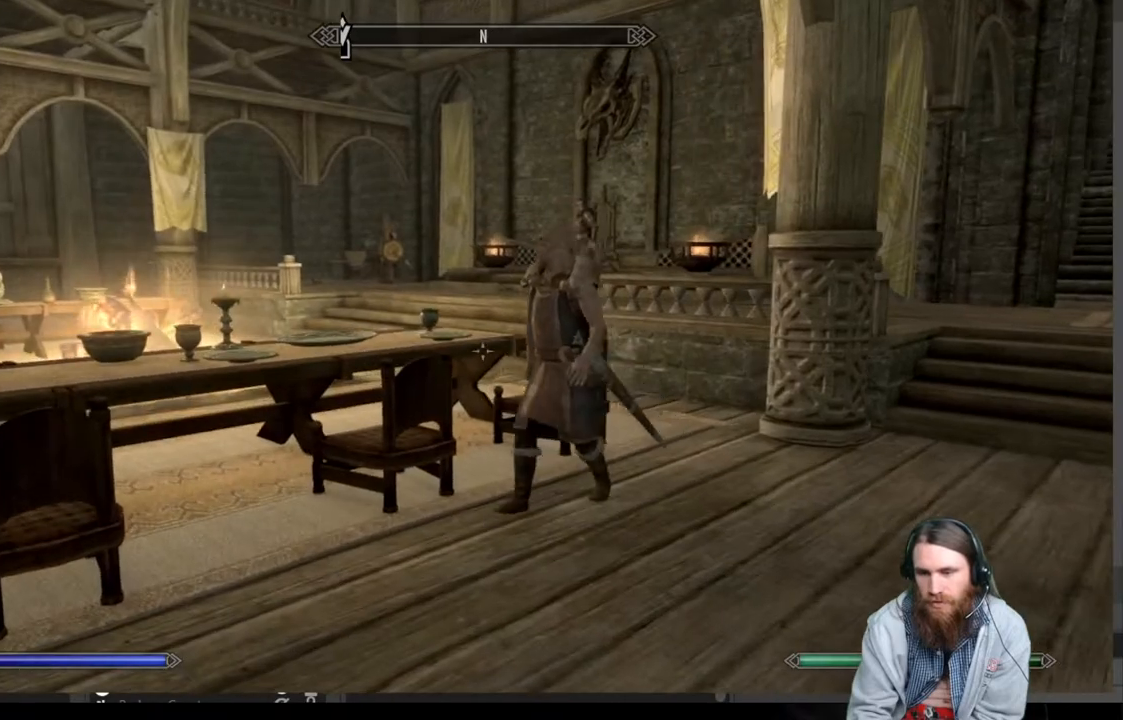
{"buttons": [], "left_stick": "up", "right_stick": "center", "events": [[100, "left_stick", "up-left"], [450, "left_stick", "up"], [500, "right_stick", "center"]]}
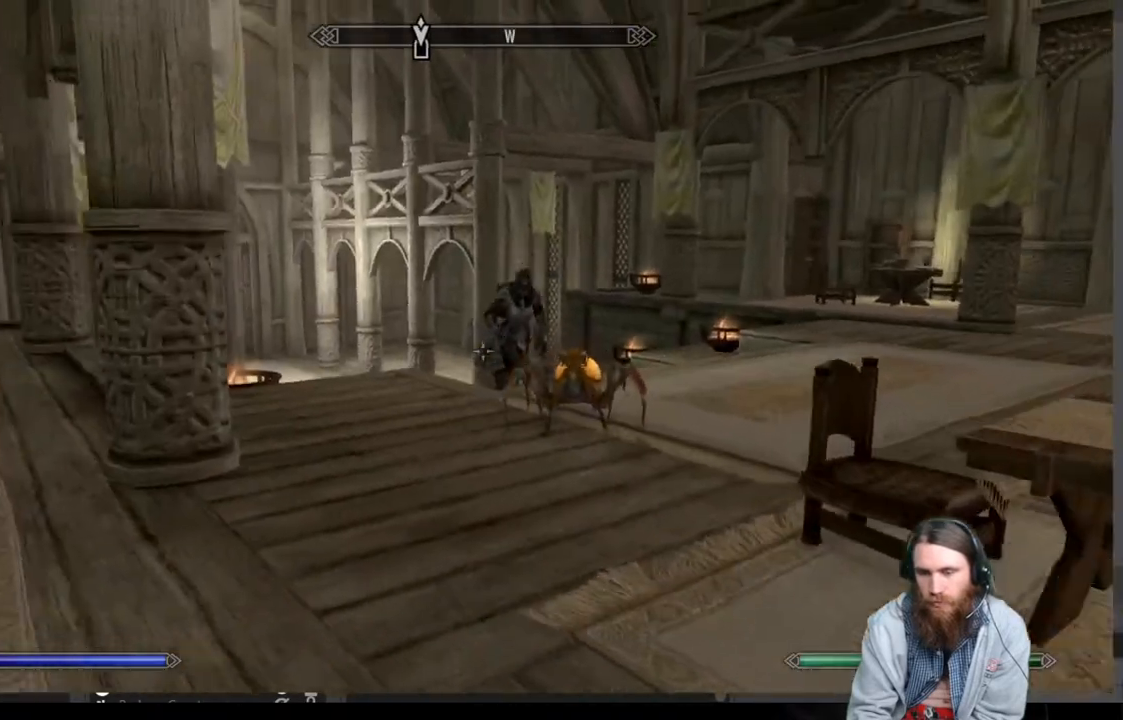
{"buttons": [], "left_stick": "up", "right_stick": "center", "events": []}
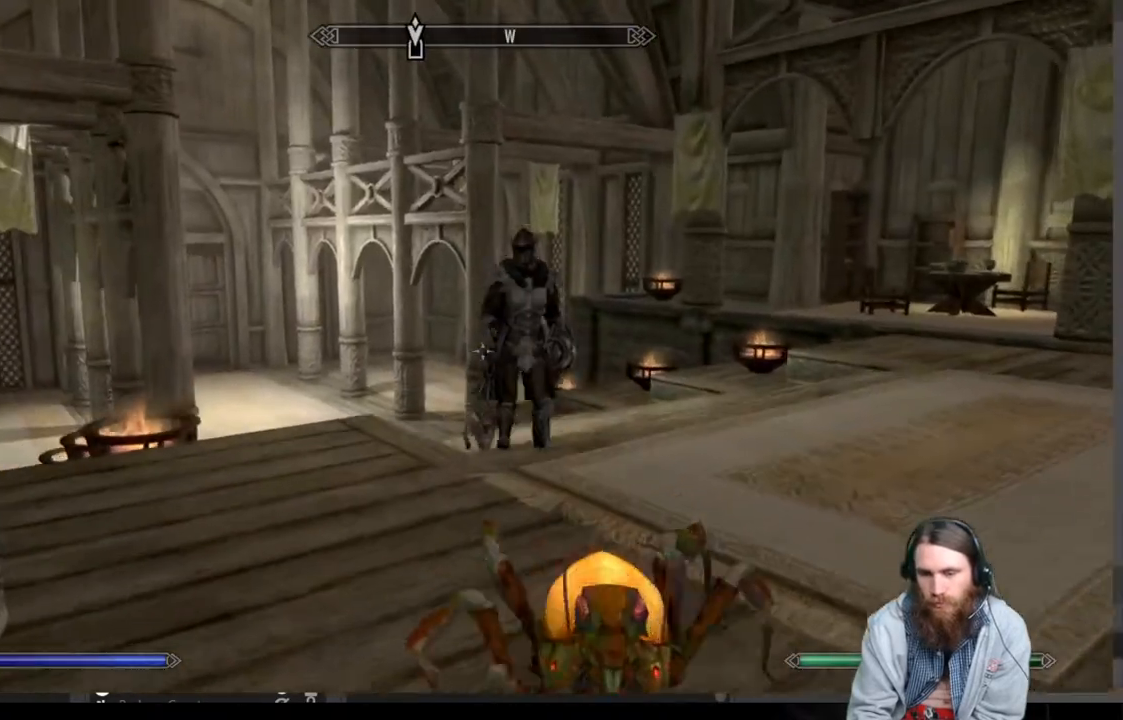
{"buttons": [], "left_stick": "up", "right_stick": "down-left", "events": [[367, "right_stick", "down-left"]]}
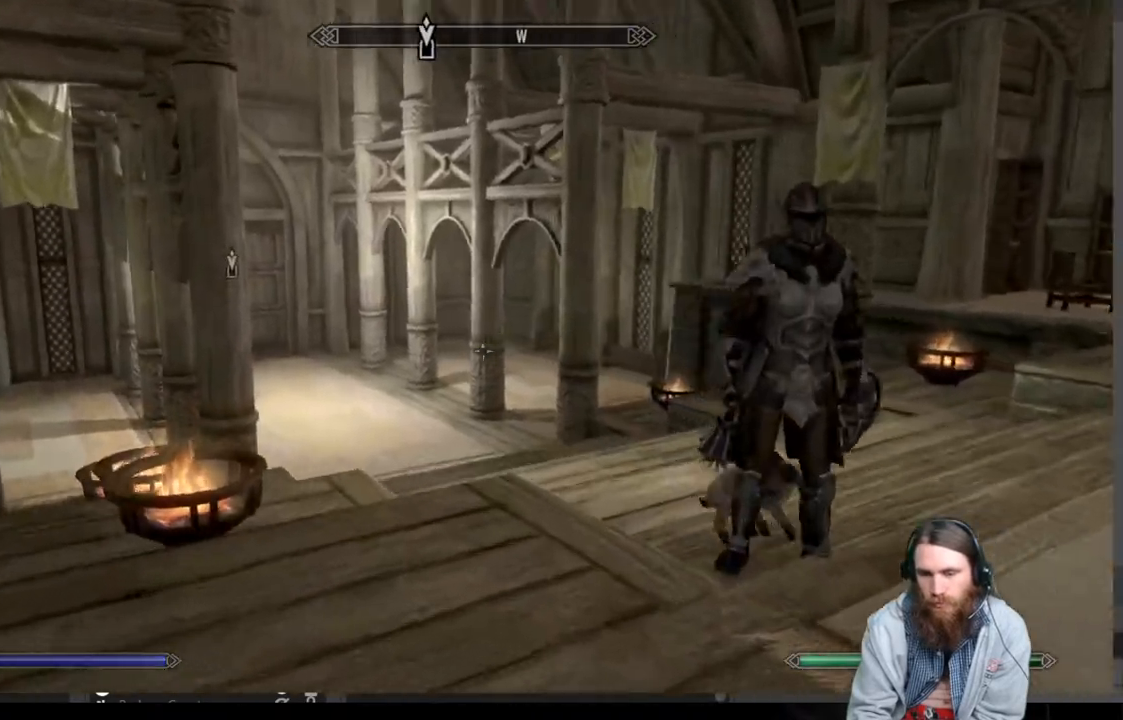
{"buttons": [], "left_stick": "up", "right_stick": "center", "events": [[50, "right_stick", "center"], [167, "right_stick", "down"], [367, "right_stick", "center"]]}
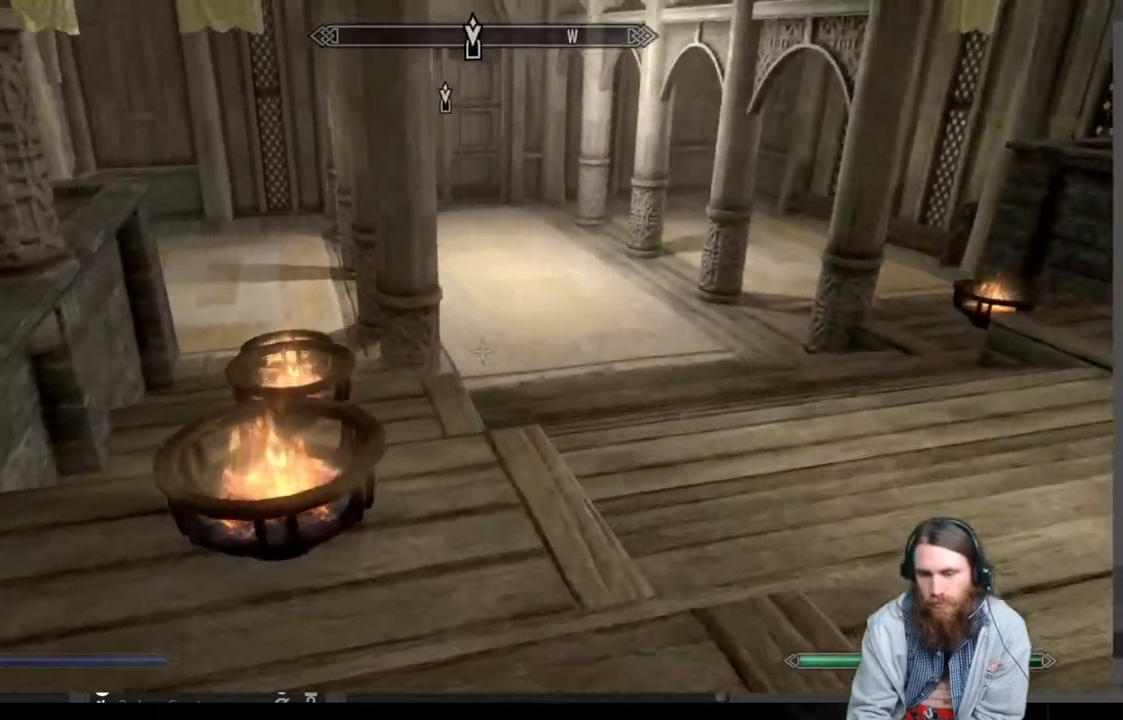
{"buttons": [], "left_stick": "up", "right_stick": "center", "events": []}
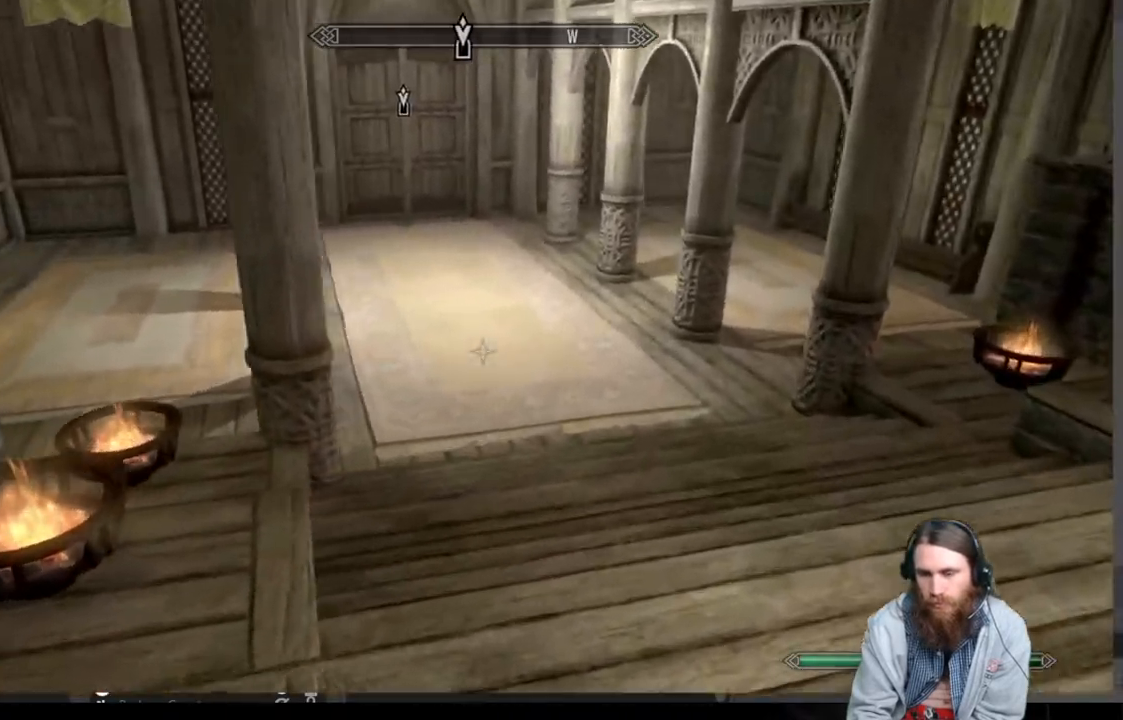
{"buttons": [], "left_stick": "up", "right_stick": "center", "events": [[283, "right_stick", "up"], [400, "right_stick", "center"]]}
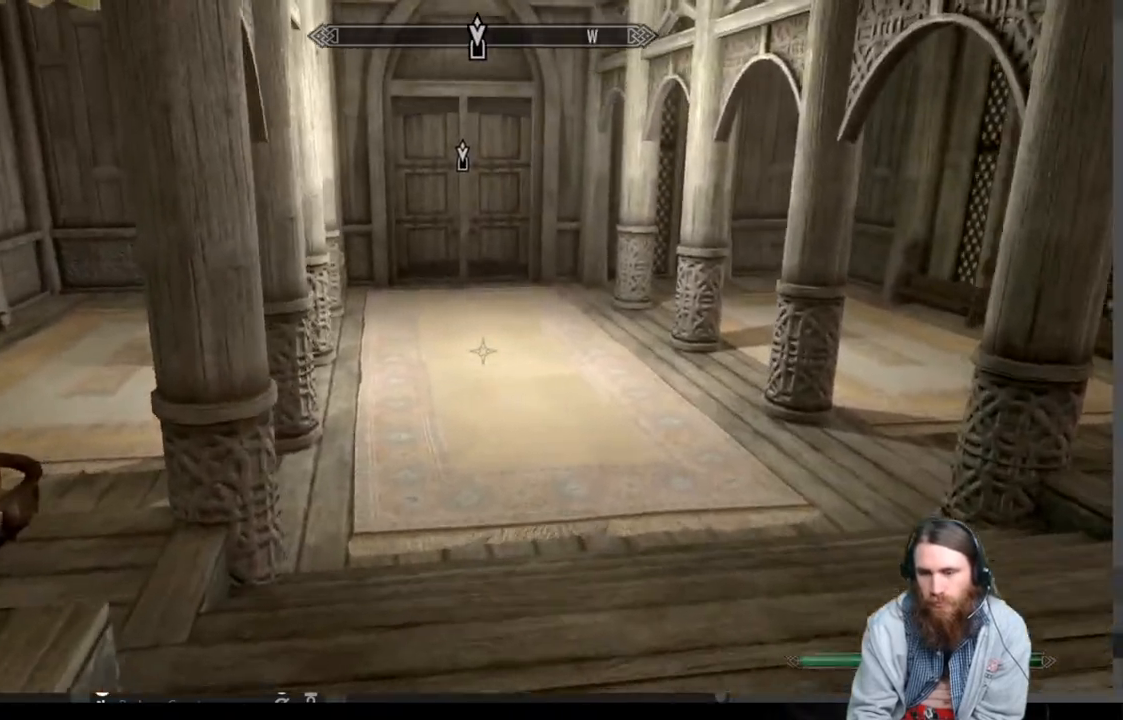
{"buttons": [], "left_stick": "up", "right_stick": "center", "events": [[33, "right_stick", "up"], [183, "right_stick", "center"], [300, "L1", "down"], [483, "L1", "up"]]}
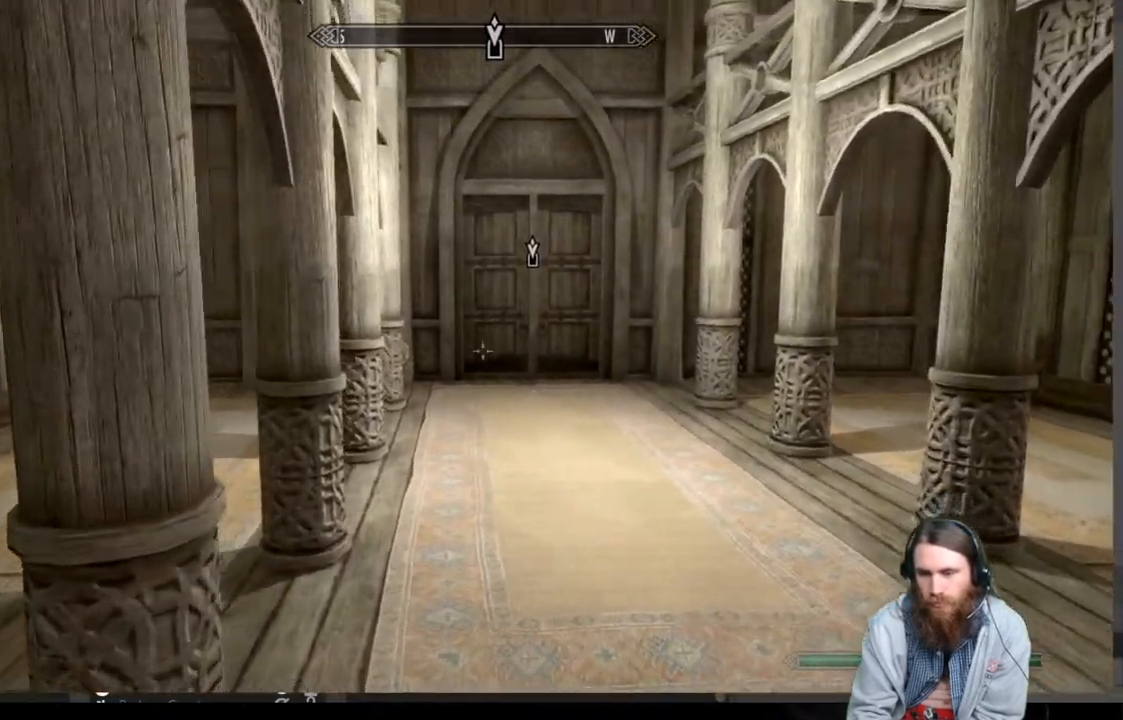
{"buttons": [], "left_stick": "up", "right_stick": "center", "events": []}
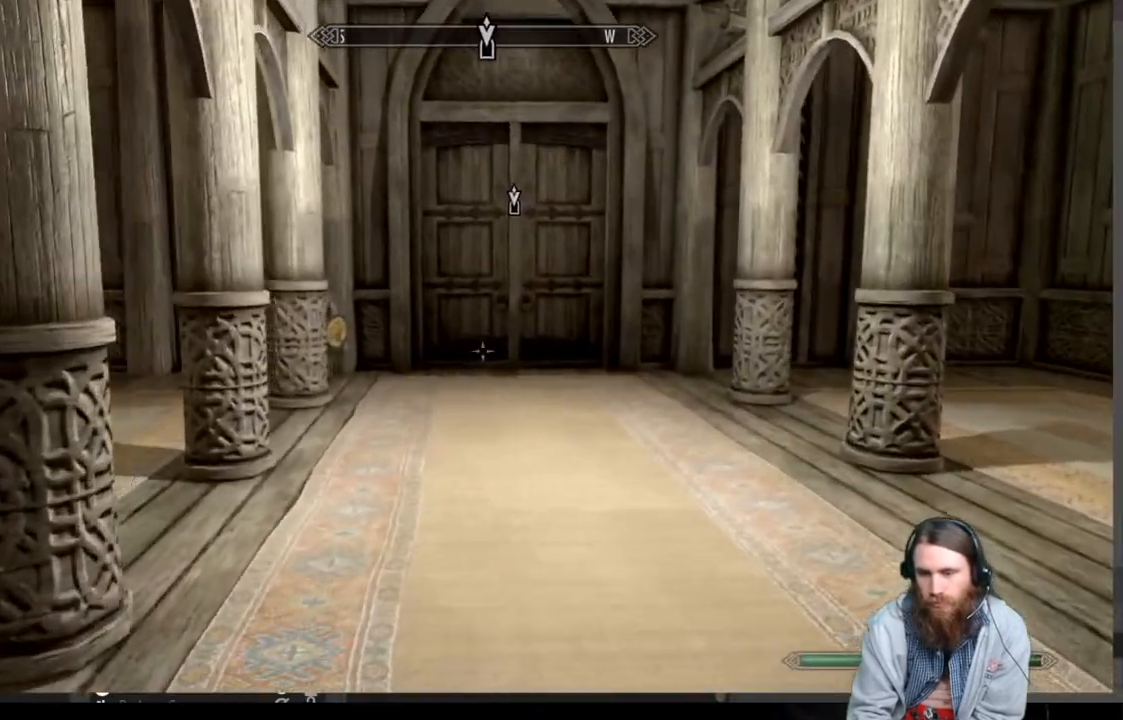
{"buttons": [], "left_stick": "up", "right_stick": "center", "events": [[250, "L1", "down"], [467, "L1", "up"]]}
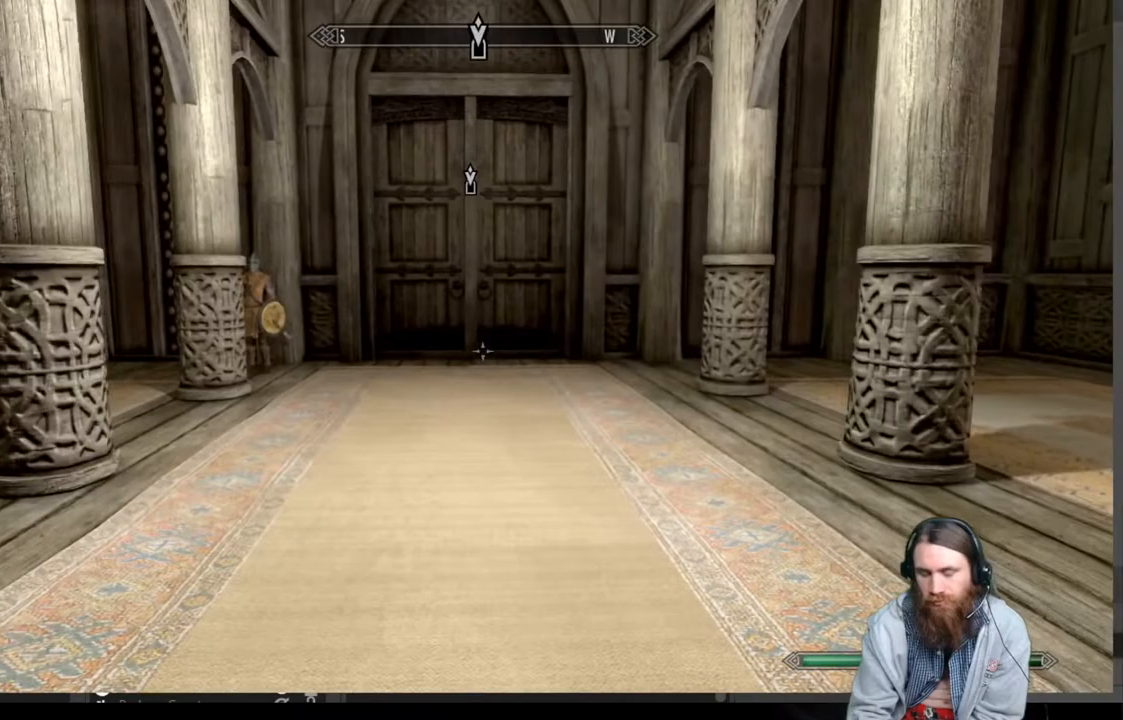
{"buttons": [], "left_stick": "up", "right_stick": "center", "events": []}
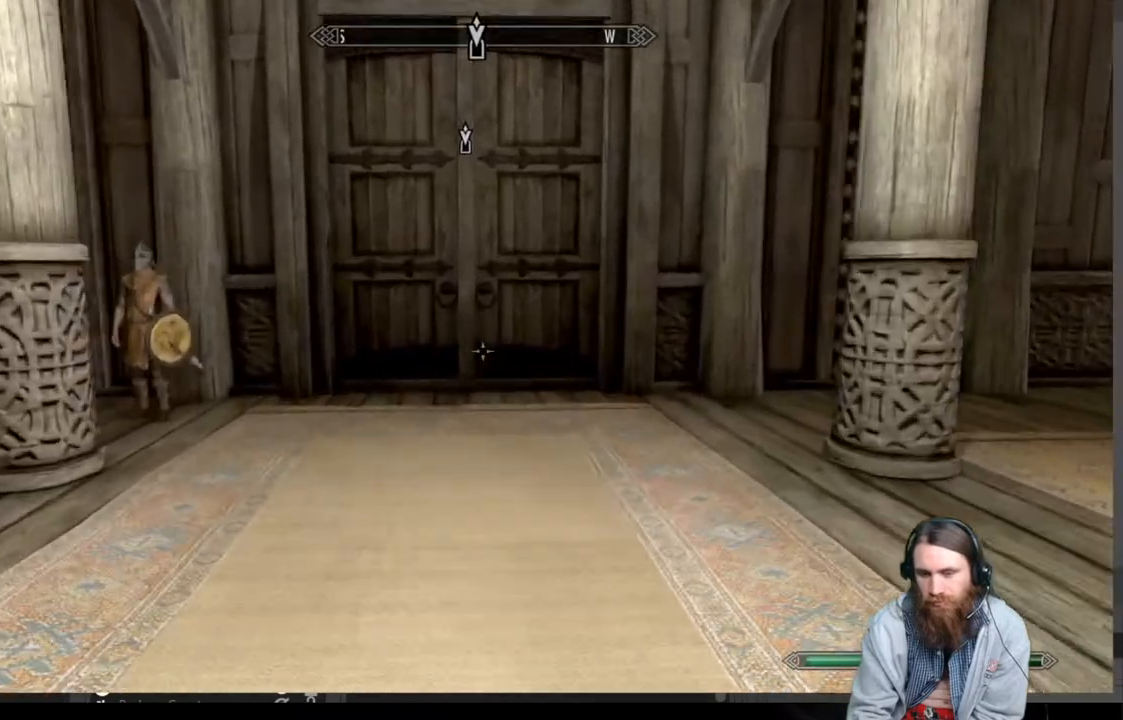
{"buttons": [], "left_stick": "up", "right_stick": "center", "events": []}